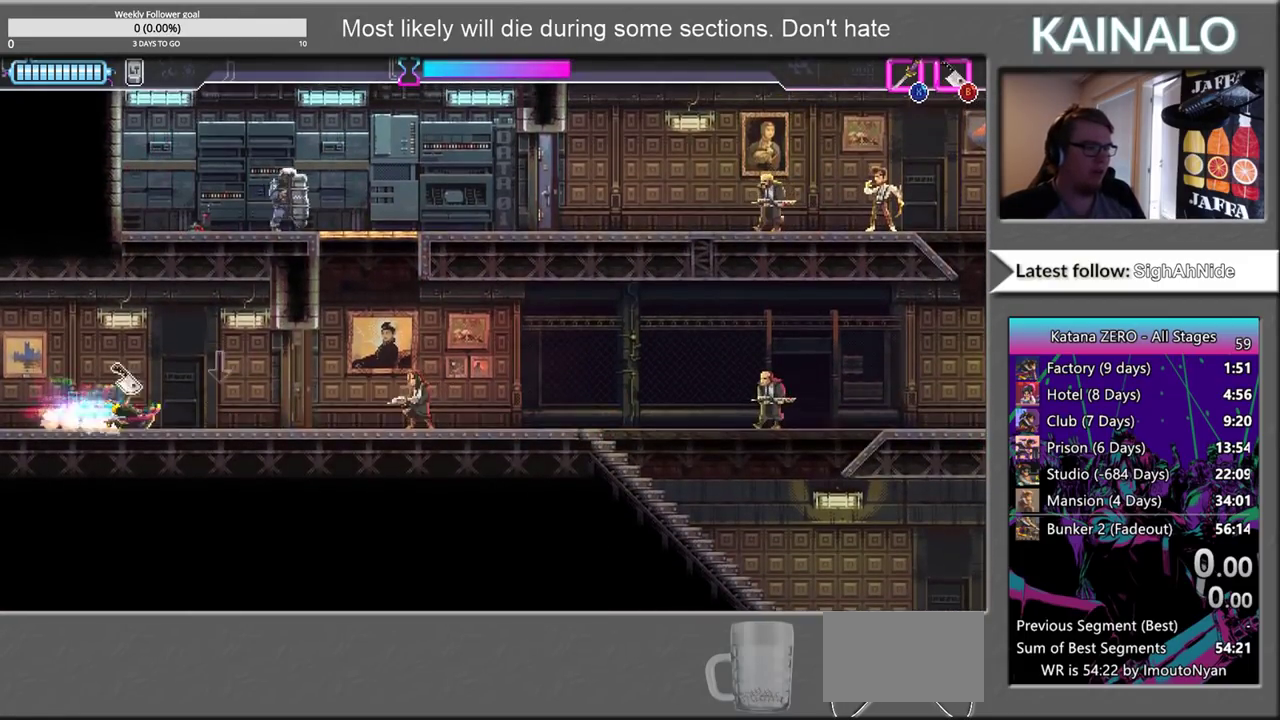
Gameplay with a controller (Xbox layout); each line is a JSON object with the inputs held at the frame after it. "events" lists button and stick changes between this image and that frame as [ms after this image, input, new state], when the widget could be followed in between.
{"buttons": [], "left_stick": "right", "right_stick": "center", "events": [[83, "left_stick", "right"]]}
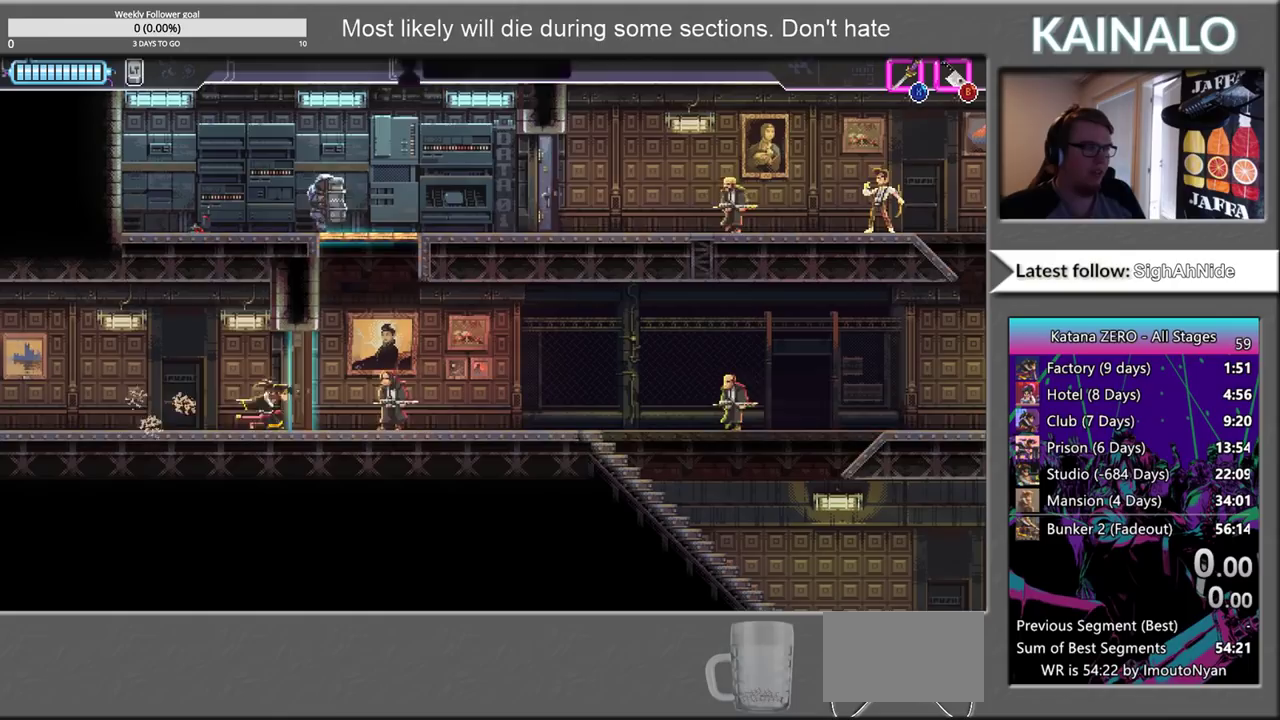
{"buttons": [], "left_stick": "right", "right_stick": "center", "events": [[283, "B", "down"], [400, "B", "up"]]}
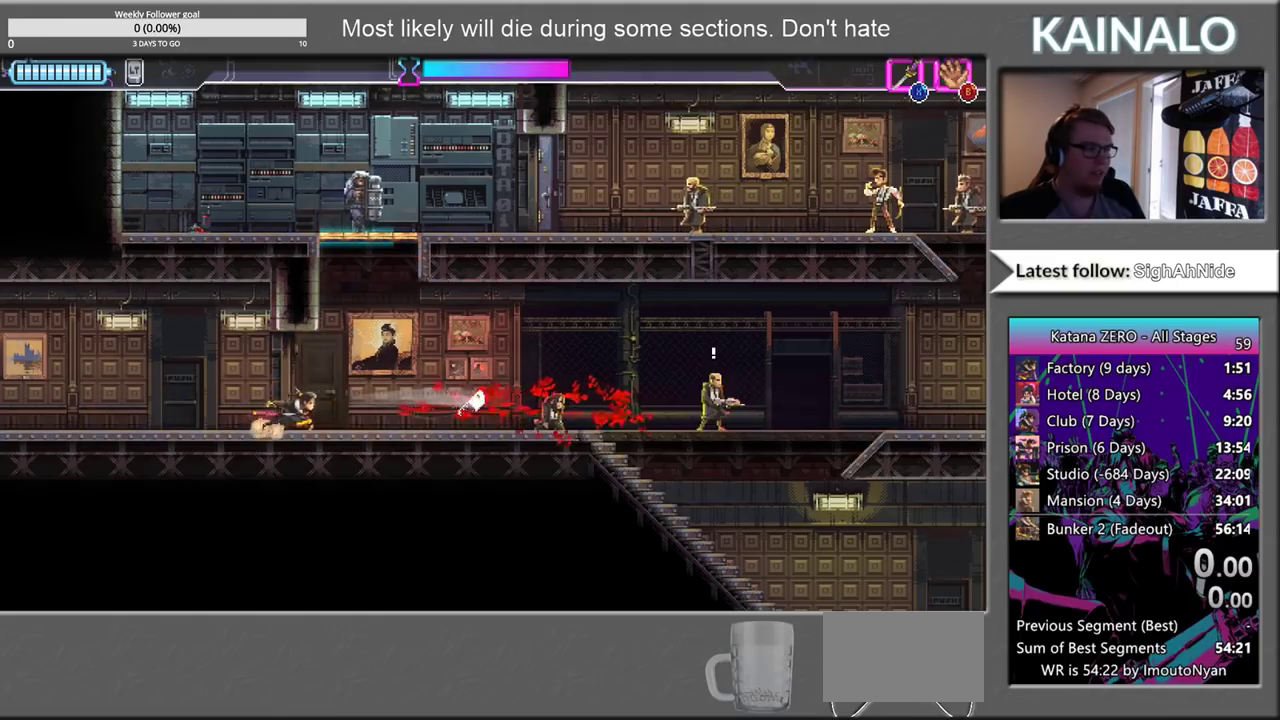
{"buttons": [], "left_stick": "up-right", "right_stick": "center", "events": [[117, "left_stick", "up-right"], [167, "A", "down"], [167, "left_stick", "up"], [400, "A", "up"], [483, "left_stick", "up-right"]]}
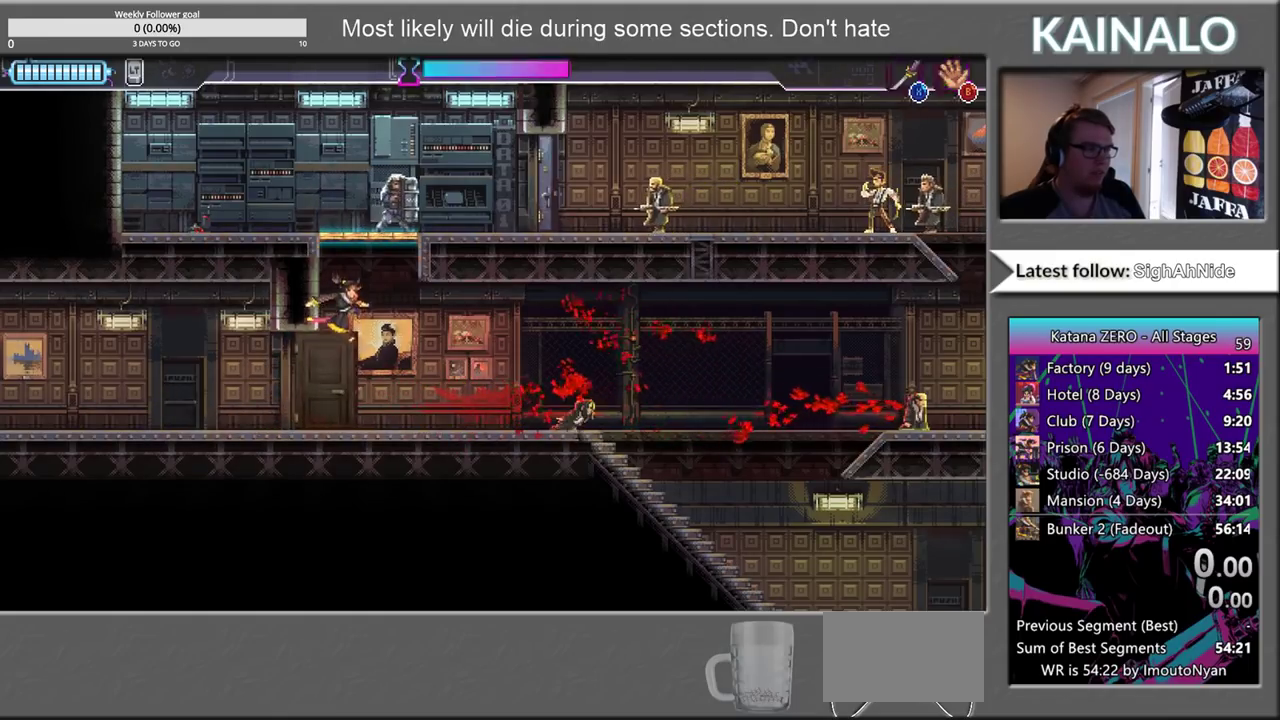
{"buttons": [], "left_stick": "up-right", "right_stick": "center", "events": [[50, "X", "down"], [217, "left_stick", "up"], [250, "X", "up"], [450, "left_stick", "up-right"]]}
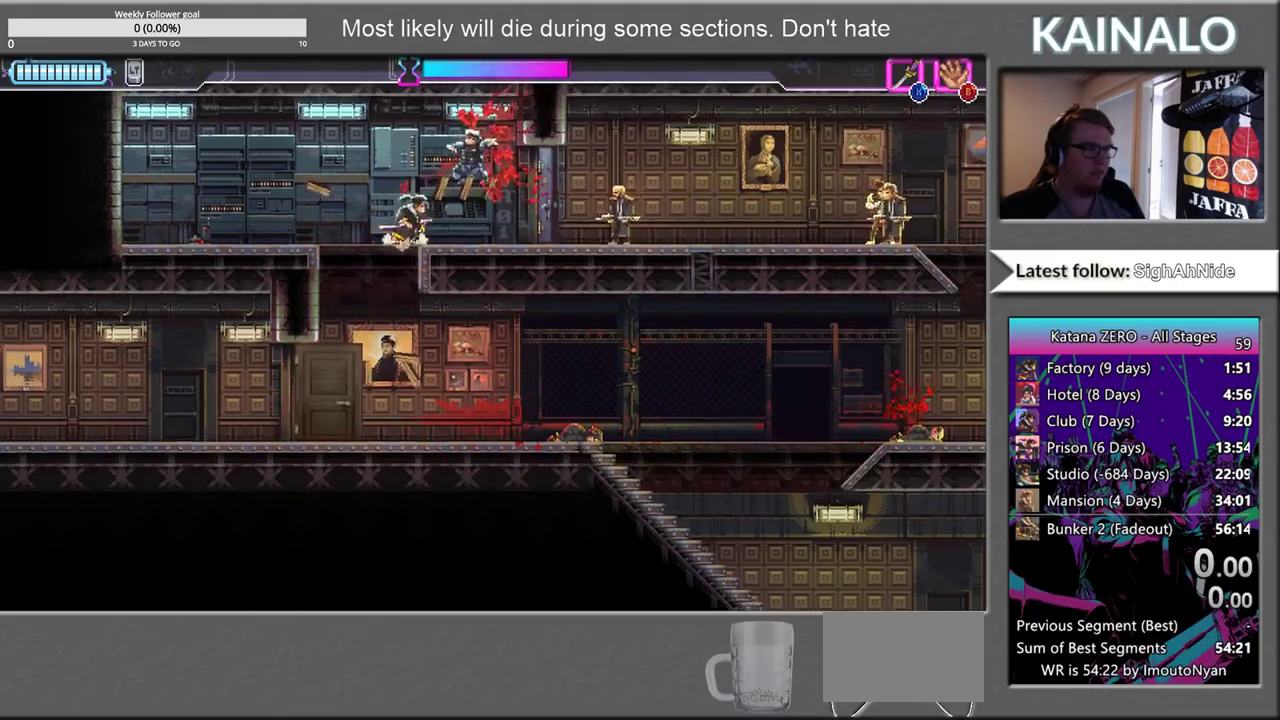
{"buttons": [], "left_stick": "right", "right_stick": "center", "events": [[17, "left_stick", "right"], [350, "X", "down"], [483, "X", "up"]]}
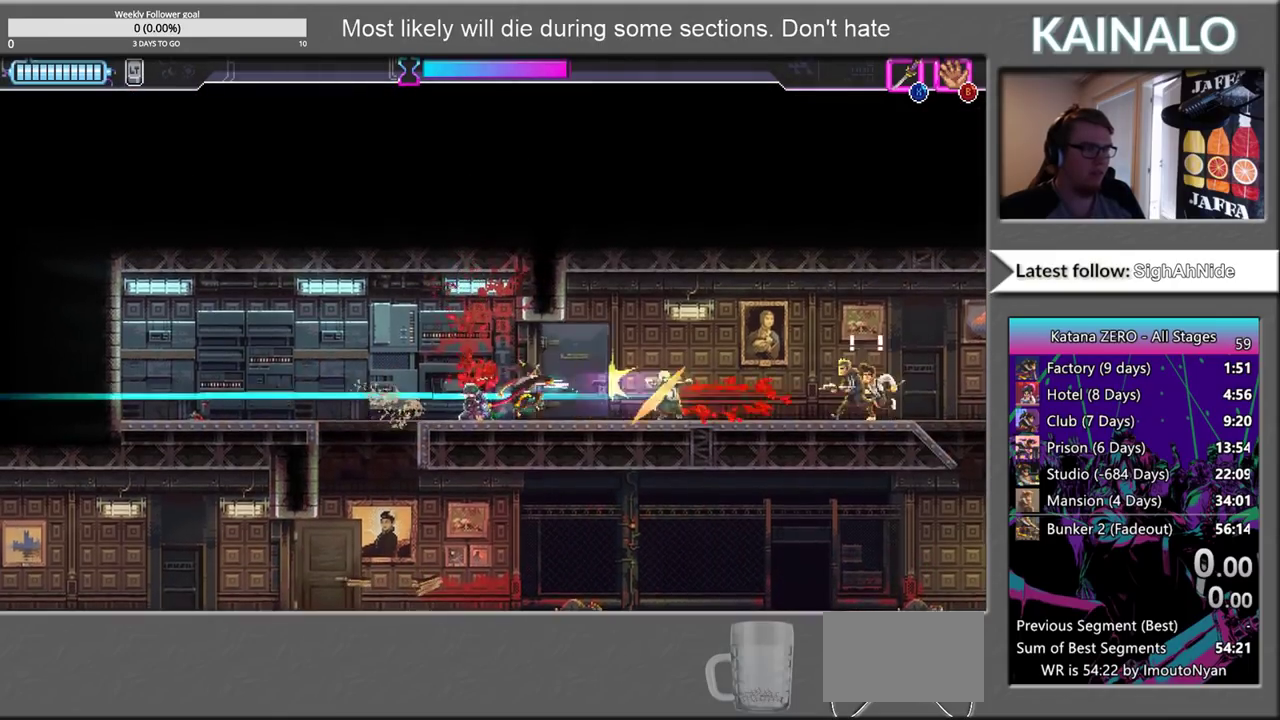
{"buttons": [], "left_stick": "right", "right_stick": "center", "events": []}
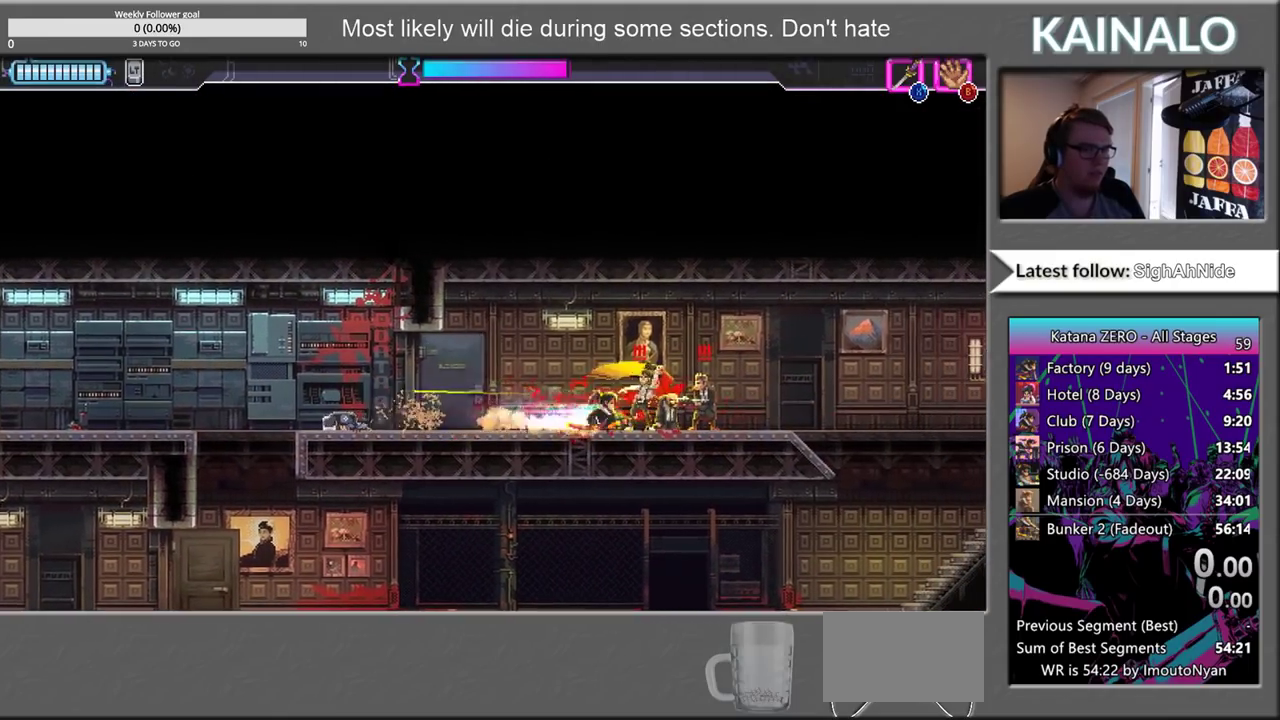
{"buttons": ["X"], "left_stick": "left", "right_stick": "center", "events": [[100, "X", "down"], [200, "X", "up"], [283, "left_stick", "up-left"], [433, "left_stick", "left"], [467, "X", "down"]]}
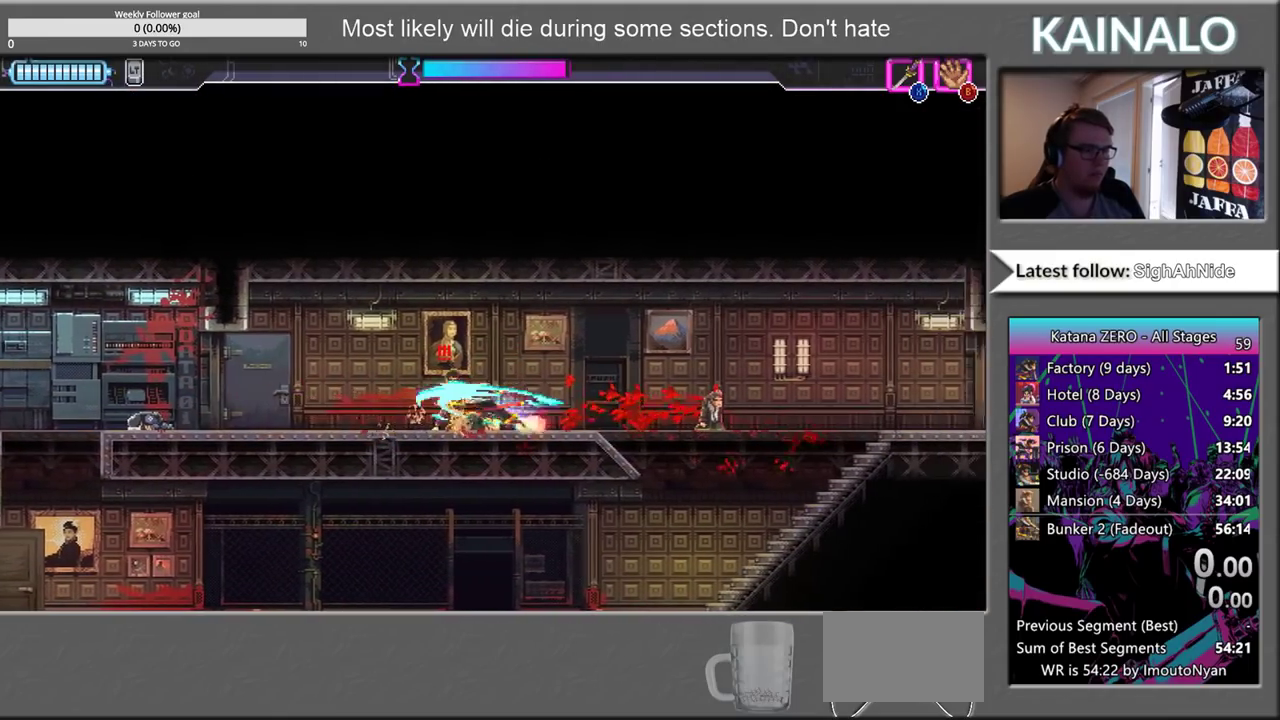
{"buttons": [], "left_stick": "left", "right_stick": "center", "events": [[50, "X", "up"]]}
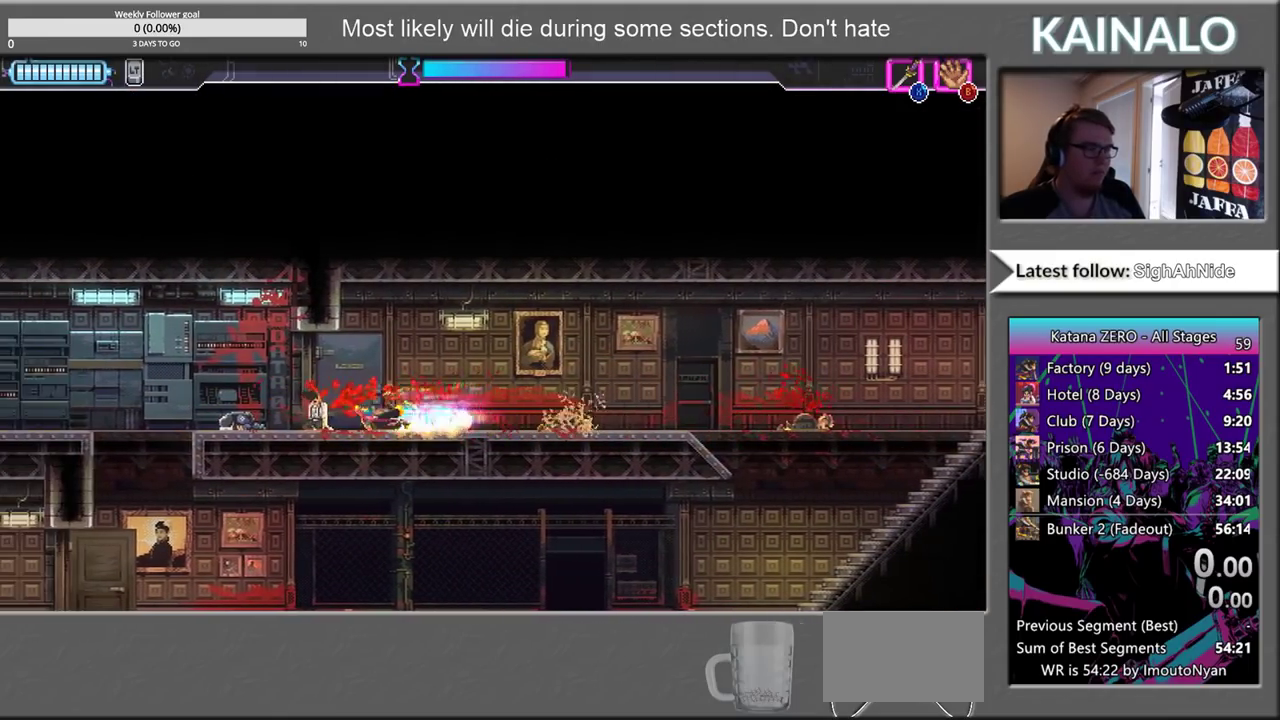
{"buttons": [], "left_stick": "right", "right_stick": "down-right", "events": [[150, "left_stick", "down-right"], [200, "left_stick", "right"], [417, "right_stick", "down-right"]]}
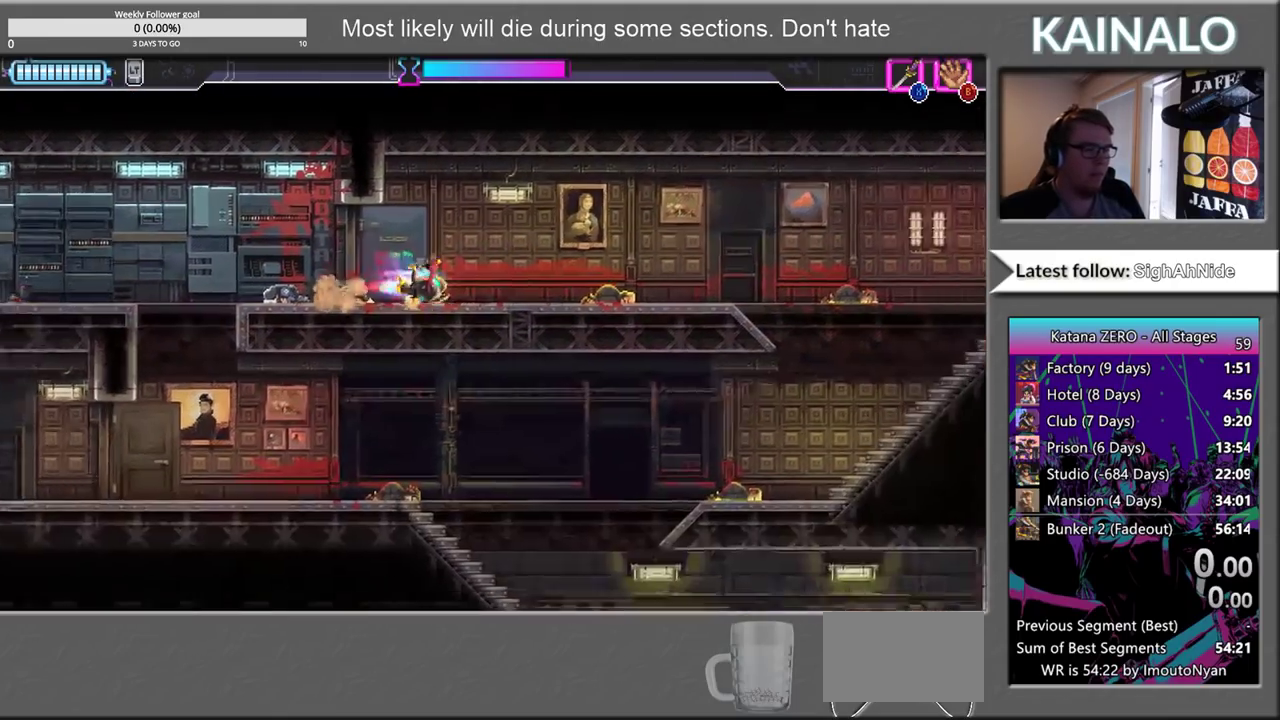
{"buttons": [], "left_stick": "right", "right_stick": "down-right", "events": []}
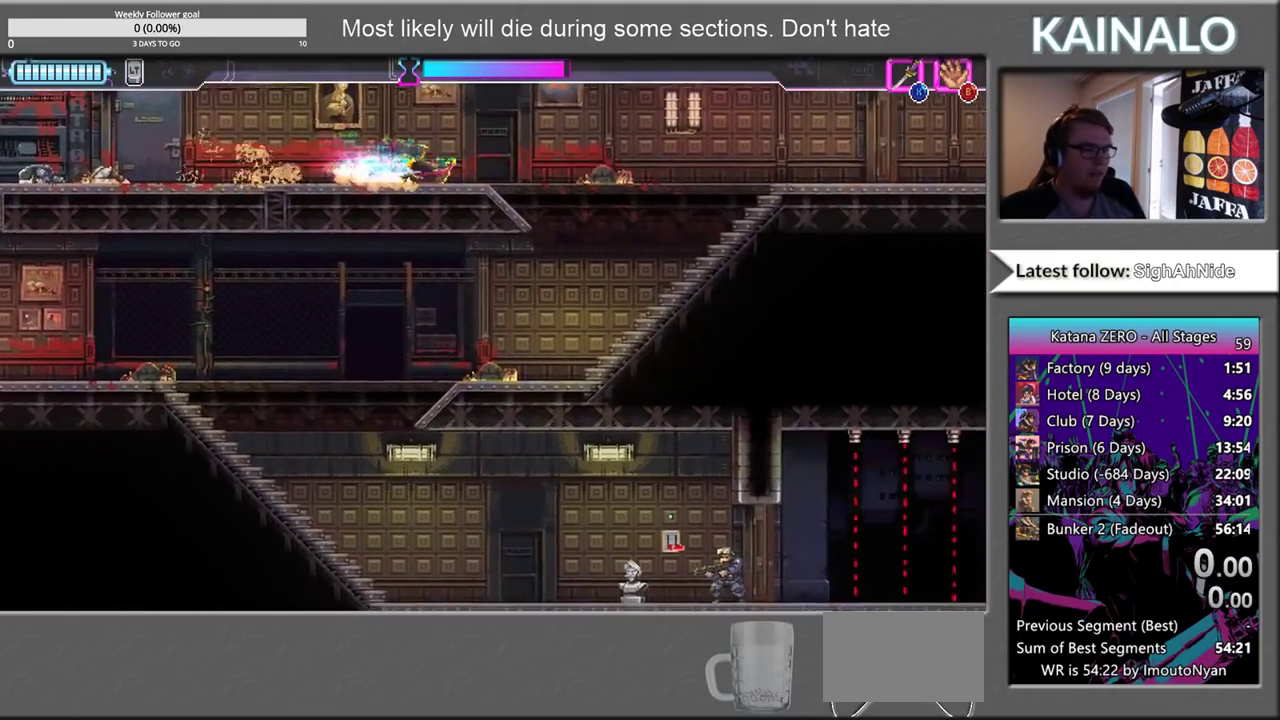
{"buttons": [], "left_stick": "center", "right_stick": "center", "events": [[333, "left_stick", "center"], [450, "right_stick", "center"]]}
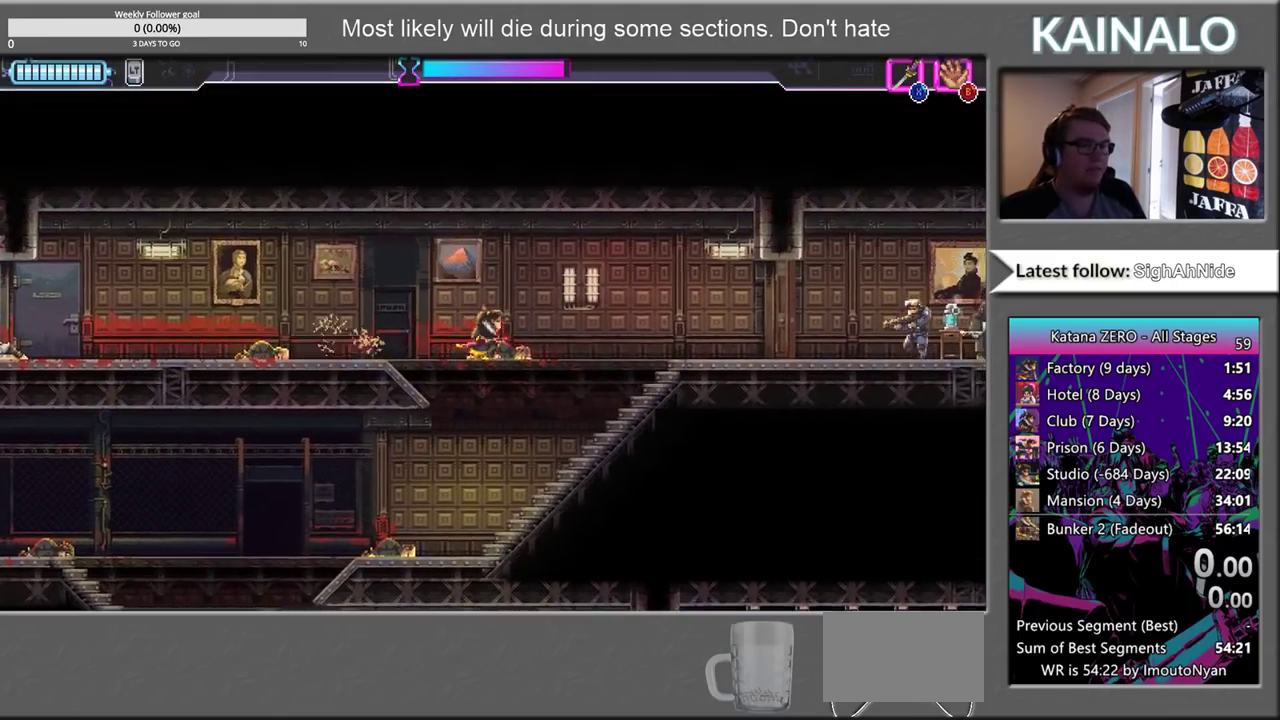
{"buttons": [], "left_stick": "center", "right_stick": "down", "events": [[183, "right_stick", "down"]]}
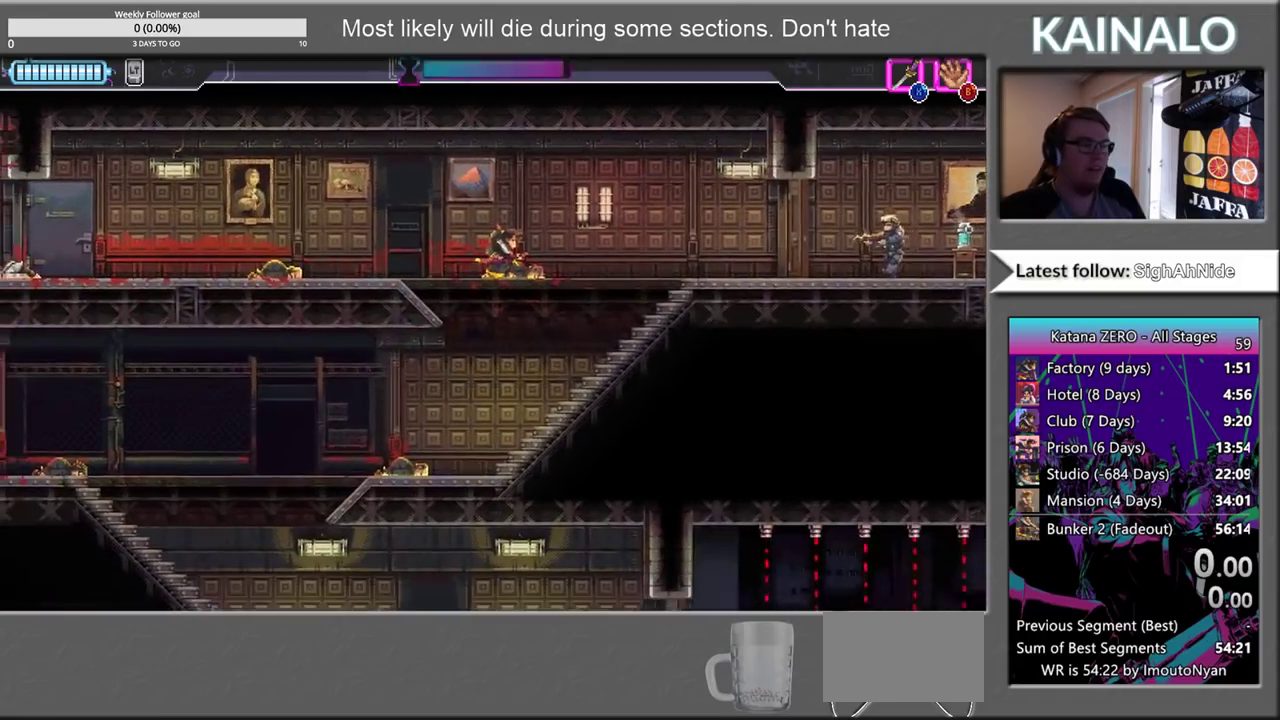
{"buttons": [], "left_stick": "center", "right_stick": "down-left", "events": [[167, "right_stick", "down-left"]]}
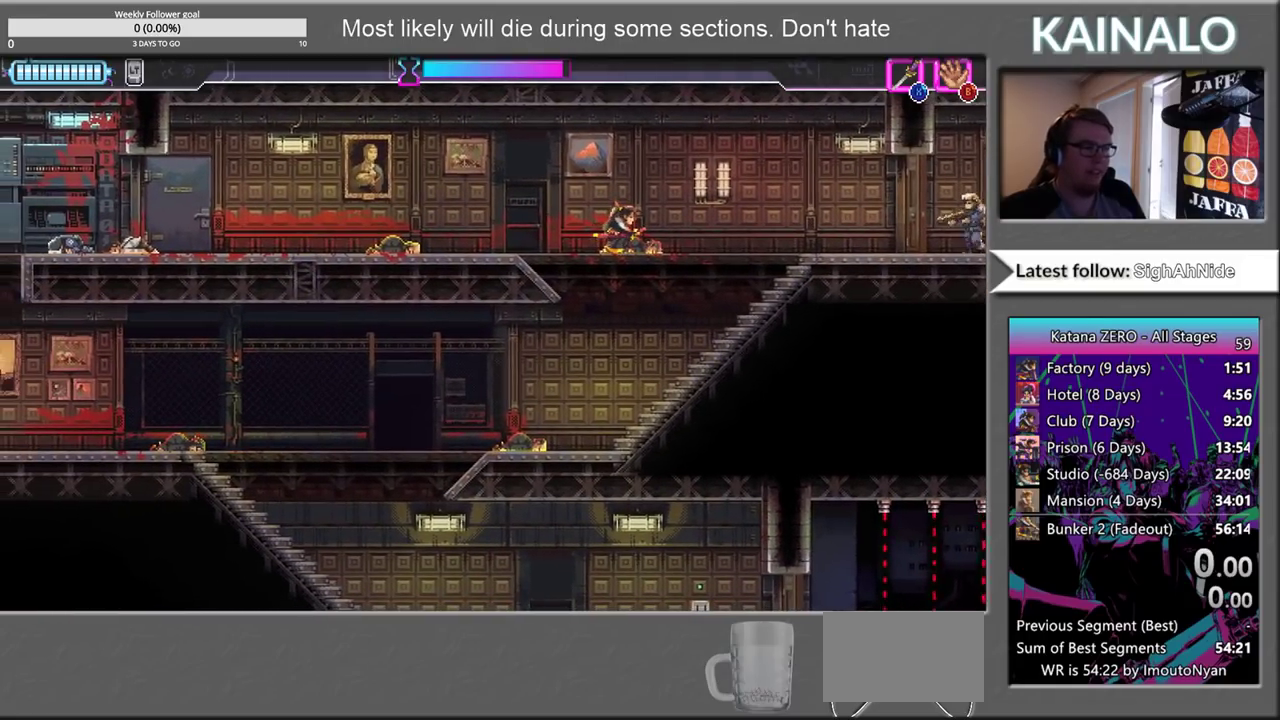
{"buttons": [], "left_stick": "center", "right_stick": "down-left", "events": []}
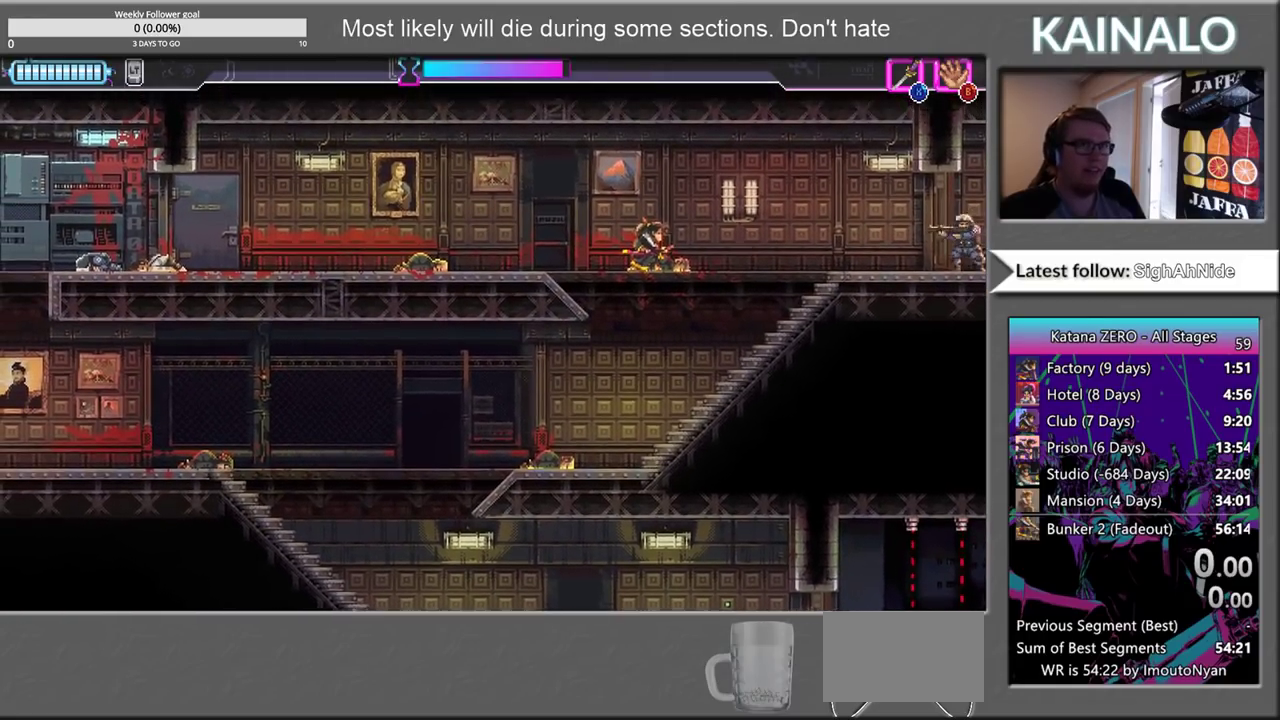
{"buttons": [], "left_stick": "center", "right_stick": "center", "events": [[100, "right_stick", "center"]]}
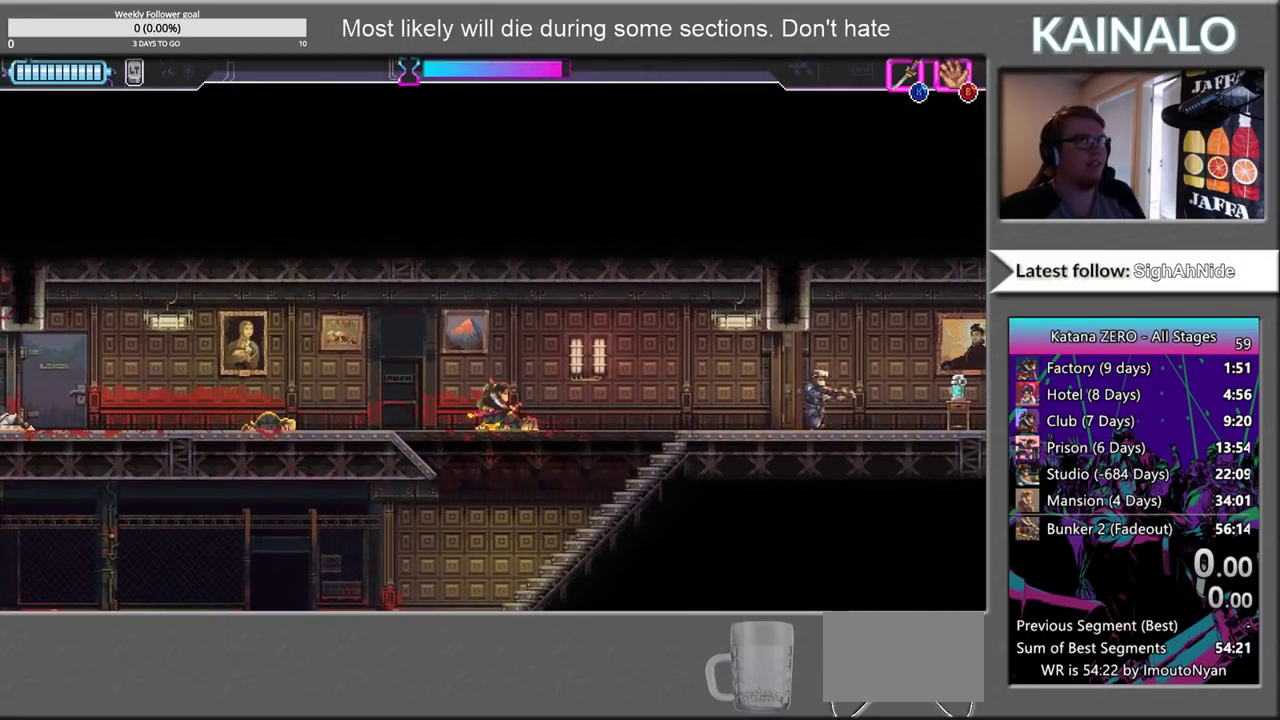
{"buttons": [], "left_stick": "down", "right_stick": "center", "events": [[350, "left_stick", "down"]]}
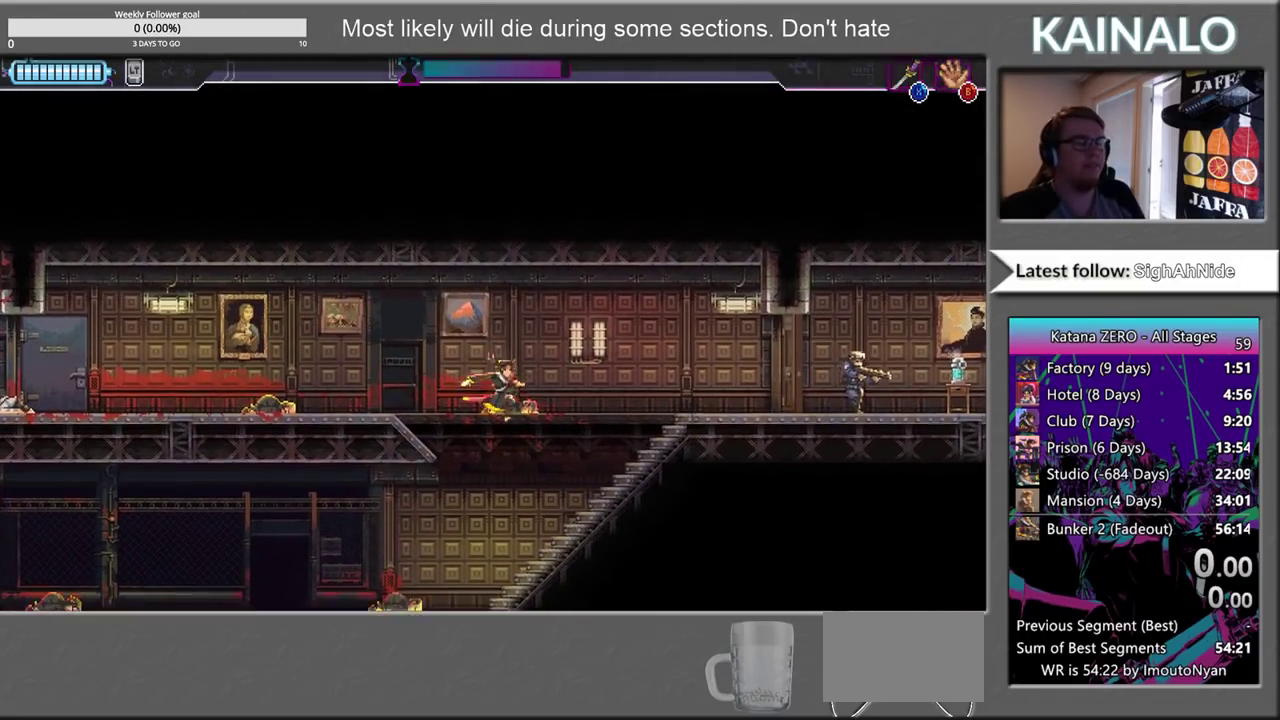
{"buttons": [], "left_stick": "left", "right_stick": "center", "events": [[33, "X", "down"], [100, "X", "up"], [250, "left_stick", "down-left"], [467, "left_stick", "left"]]}
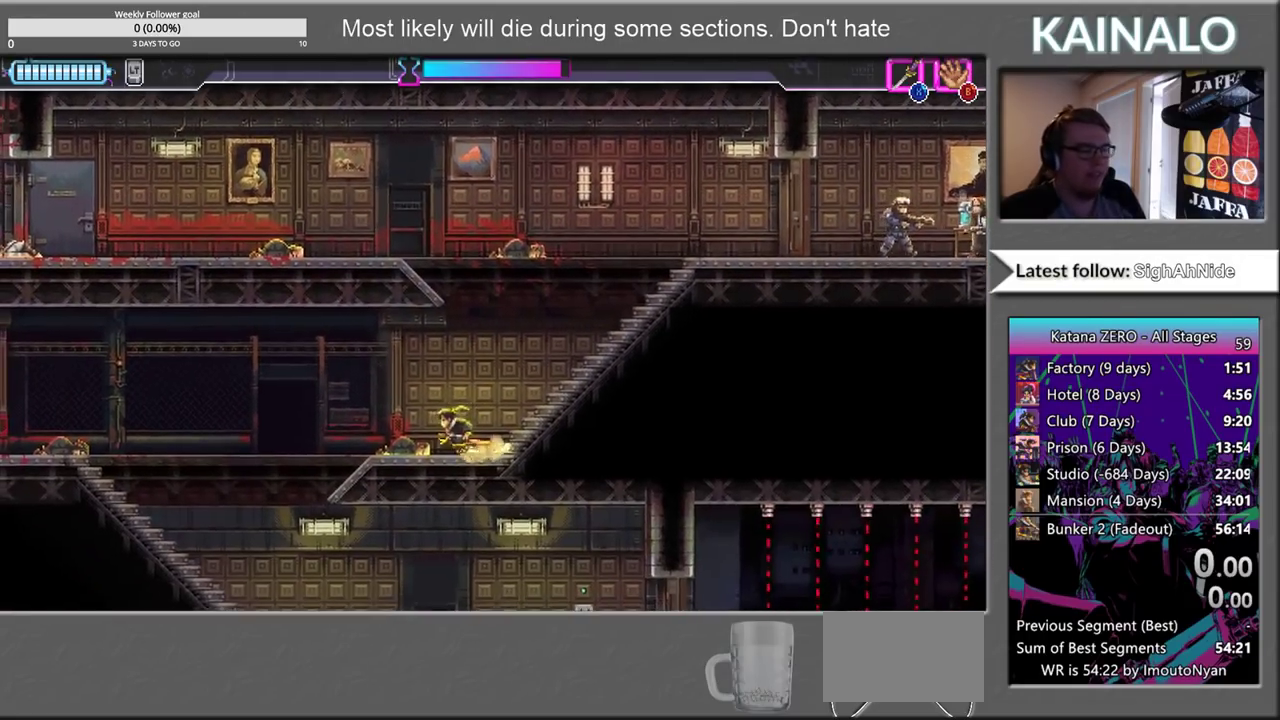
{"buttons": [], "left_stick": "down-right", "right_stick": "center", "events": [[167, "left_stick", "down-left"], [383, "left_stick", "down"], [400, "X", "down"], [467, "left_stick", "down-right"], [483, "X", "up"]]}
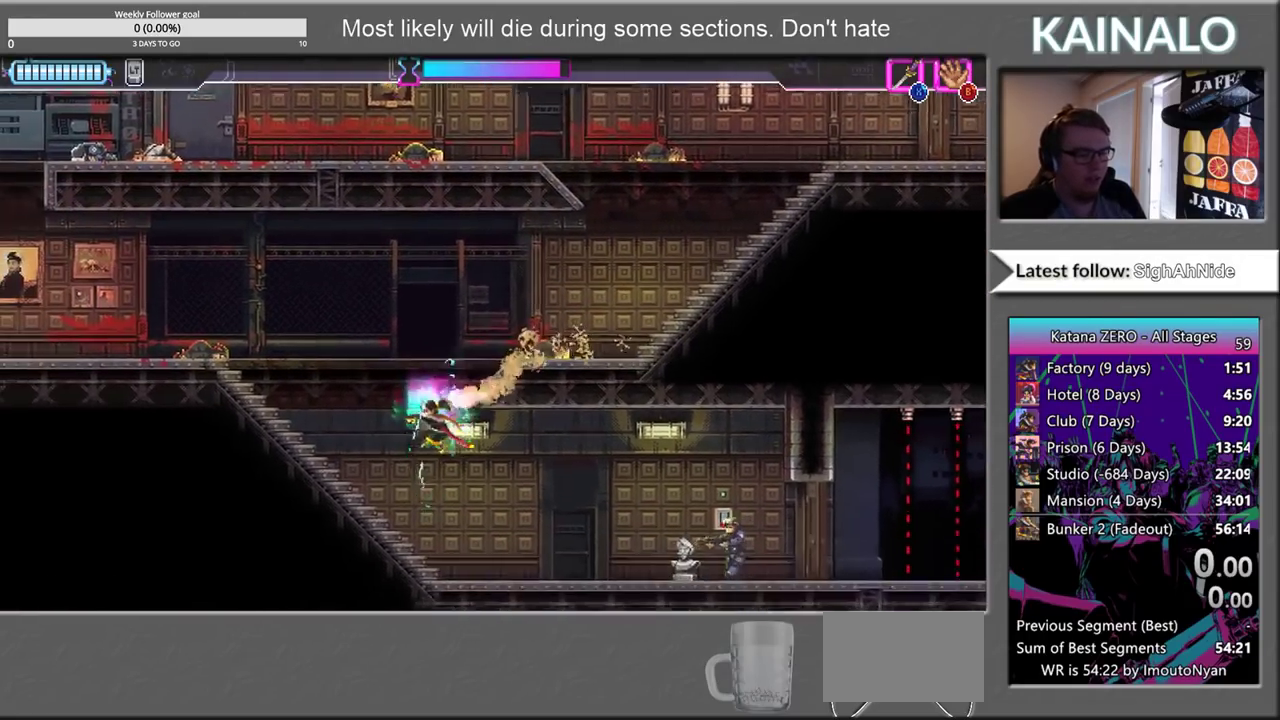
{"buttons": [], "left_stick": "right", "right_stick": "center", "events": [[150, "left_stick", "right"]]}